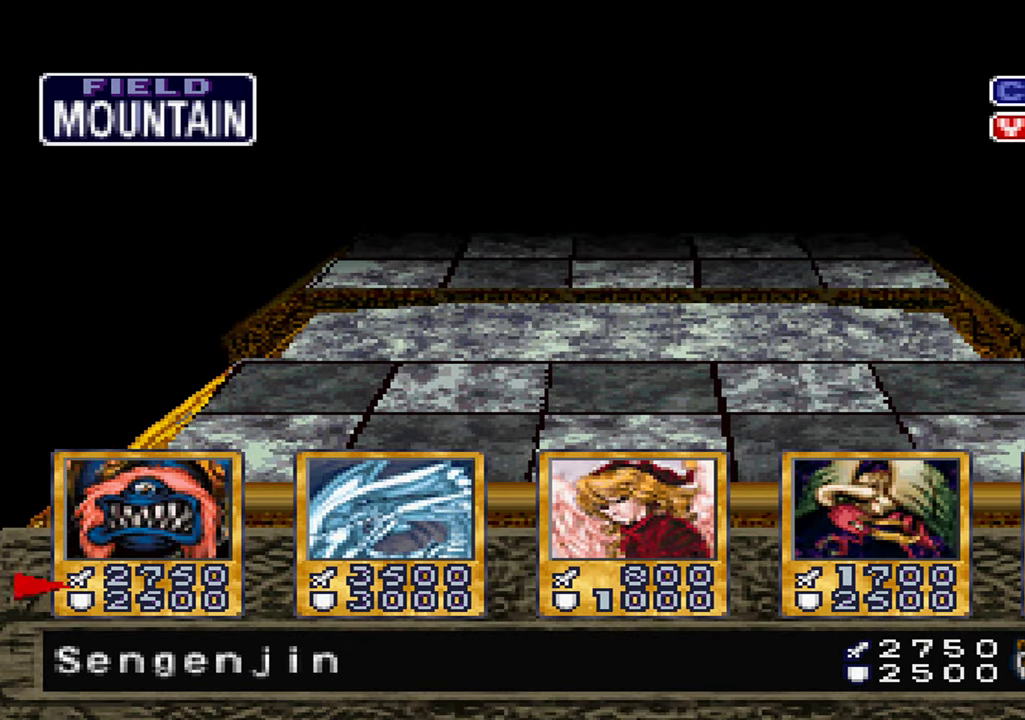
Gameplay with a controller (Xbox layout); each line is a JSON object with the inputs held at the frame after it. "events" lists button and stick changes between this image and that frame as [ms after this image, input, new state], when the widget could be followed in between. Not read: DPAD_RIGHT L1 L3 R3 SELECT START.
{"buttons": [], "left_stick": "center", "right_stick": "center", "events": [[117, "A", "down"], [200, "A", "up"], [284, "A", "down"], [350, "A", "up"], [450, "A", "down"], [500, "A", "up"]]}
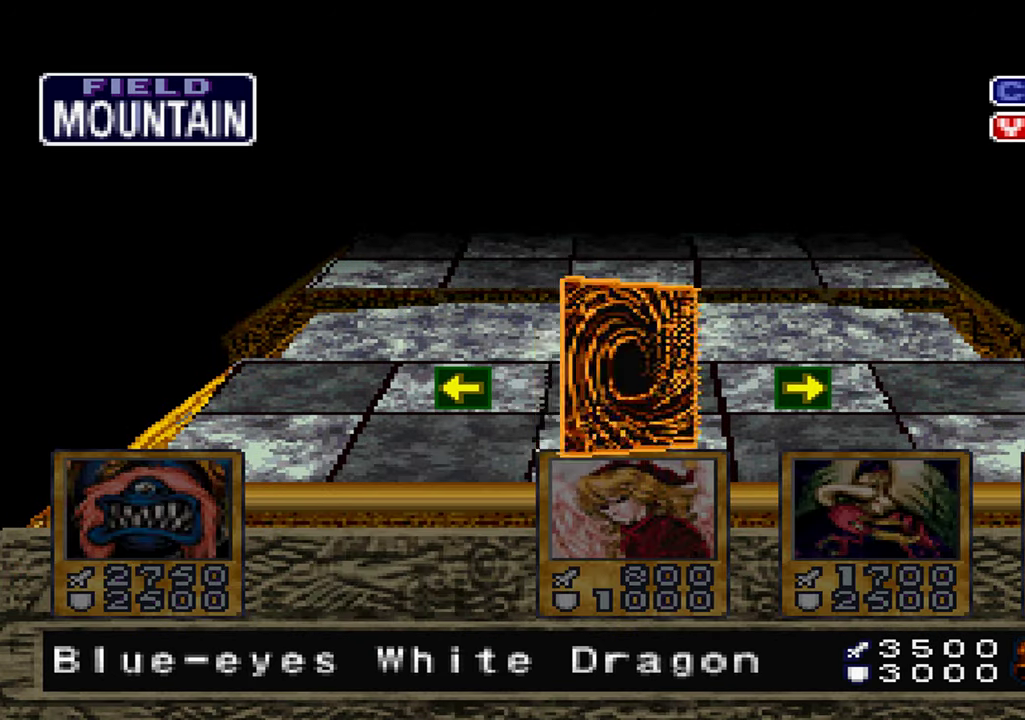
{"buttons": [], "left_stick": "center", "right_stick": "center", "events": [[84, "A", "down"], [150, "A", "up"], [383, "A", "down"], [450, "A", "up"]]}
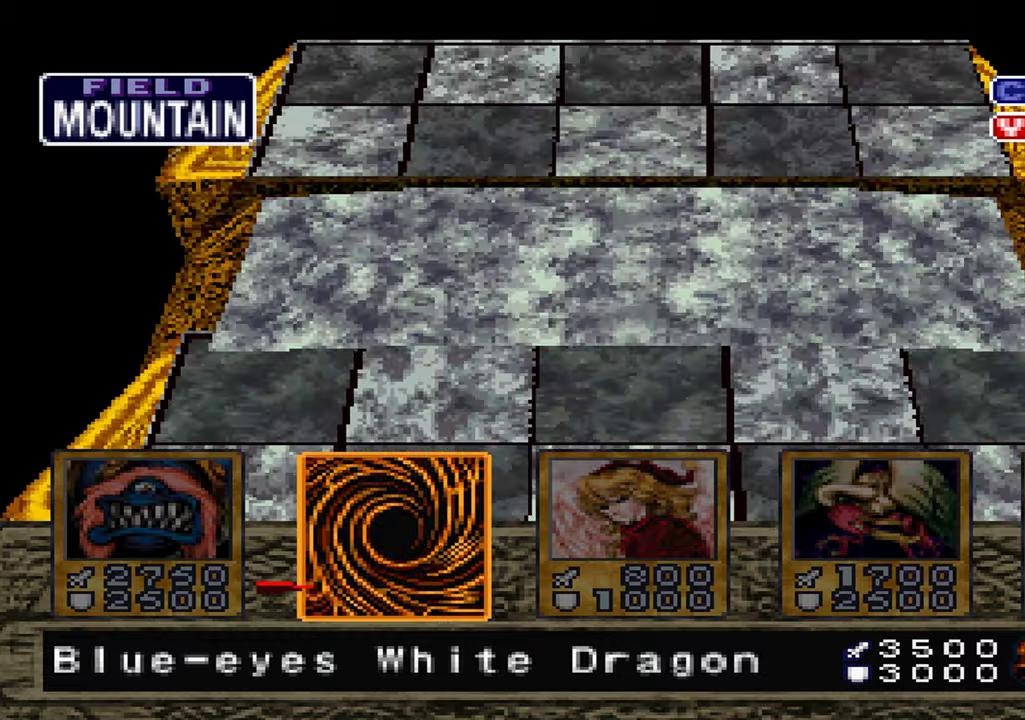
{"buttons": [], "left_stick": "center", "right_stick": "center", "events": [[50, "A", "down"], [100, "A", "up"], [200, "A", "down"], [266, "A", "up"], [366, "A", "down"], [416, "A", "up"]]}
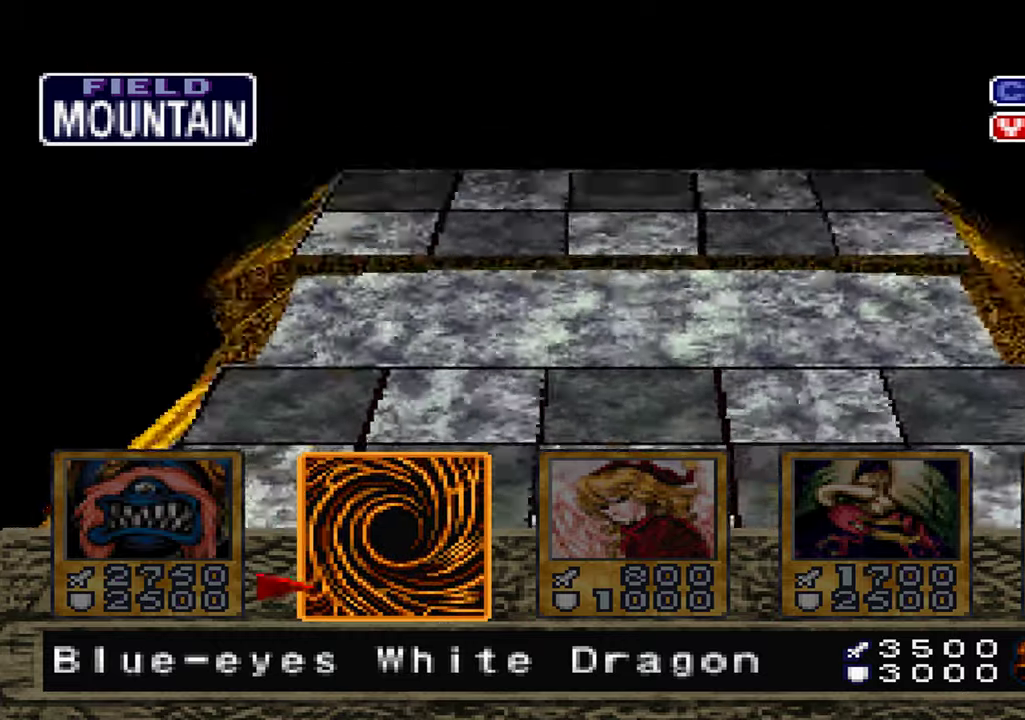
{"buttons": [], "left_stick": "center", "right_stick": "center", "events": [[183, "A", "down"], [250, "A", "up"], [350, "A", "down"], [416, "A", "up"]]}
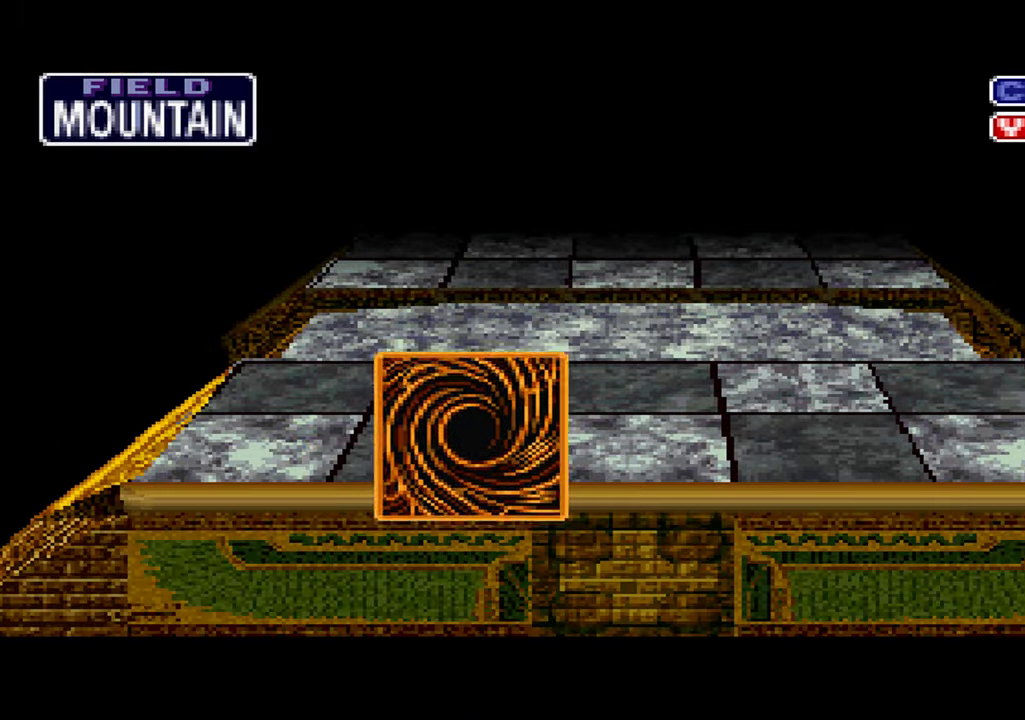
{"buttons": ["A"], "left_stick": "center", "right_stick": "center", "events": [[166, "A", "down"], [216, "A", "up"], [466, "A", "down"]]}
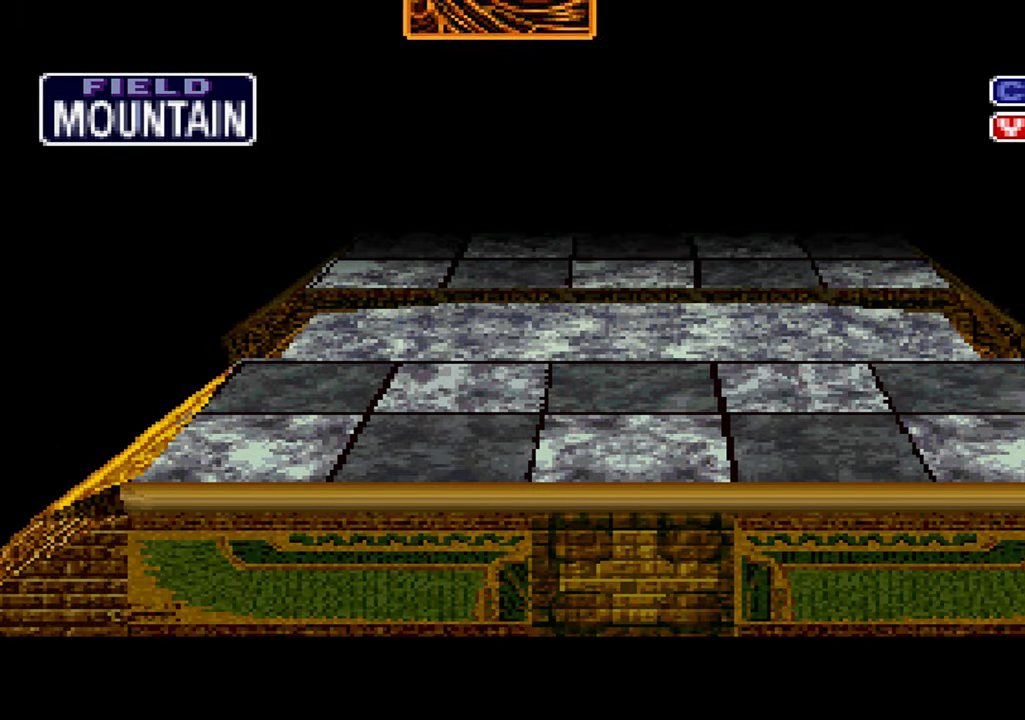
{"buttons": [], "left_stick": "center", "right_stick": "center", "events": [[16, "A", "up"]]}